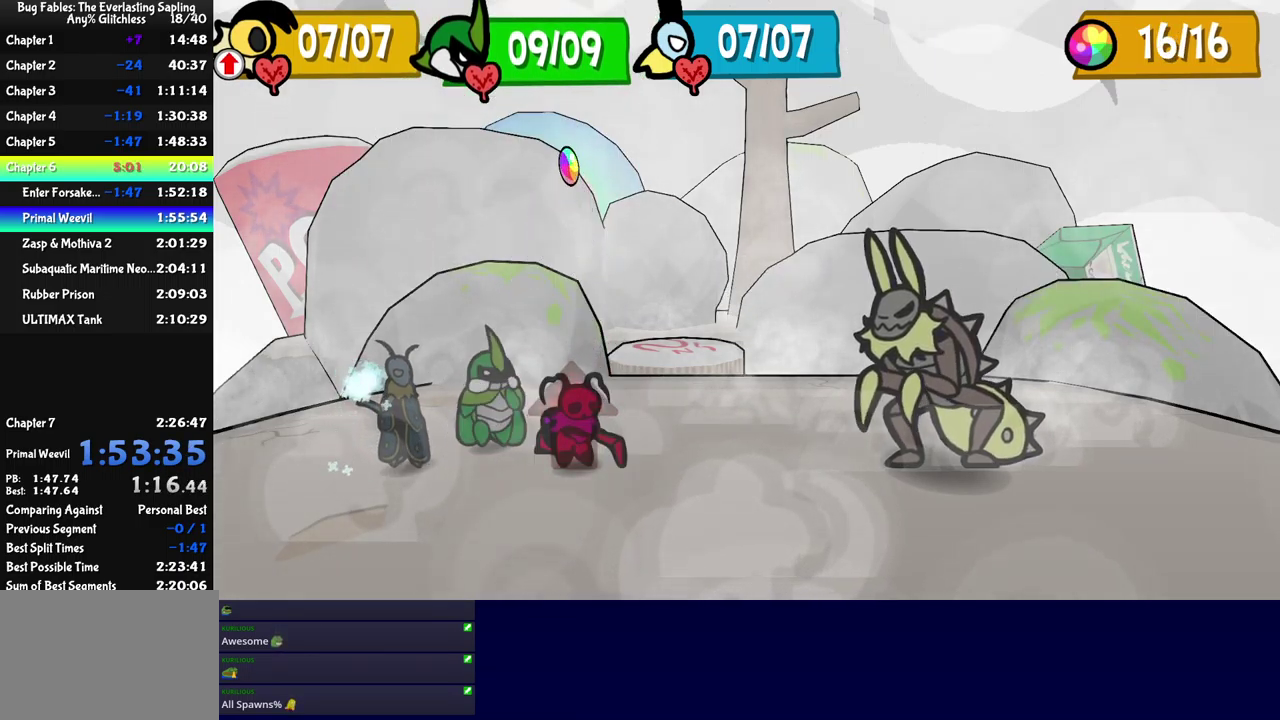
Gameplay with a controller (Xbox layout); each line is a JSON object with the inputs held at the frame after it. "events" lists button and stick changes between this image and that frame as [ms after this image, input, new state], when the widget could be followed in between. Not read: L1 L2 L3 R1 R2 R3.
{"buttons": ["DPAD_LEFT"], "left_stick": "center", "events": [[283, "B", "down"], [350, "B", "up"], [400, "DPAD_LEFT", "down"], [450, "DPAD_LEFT", "up"], [500, "DPAD_LEFT", "down"]]}
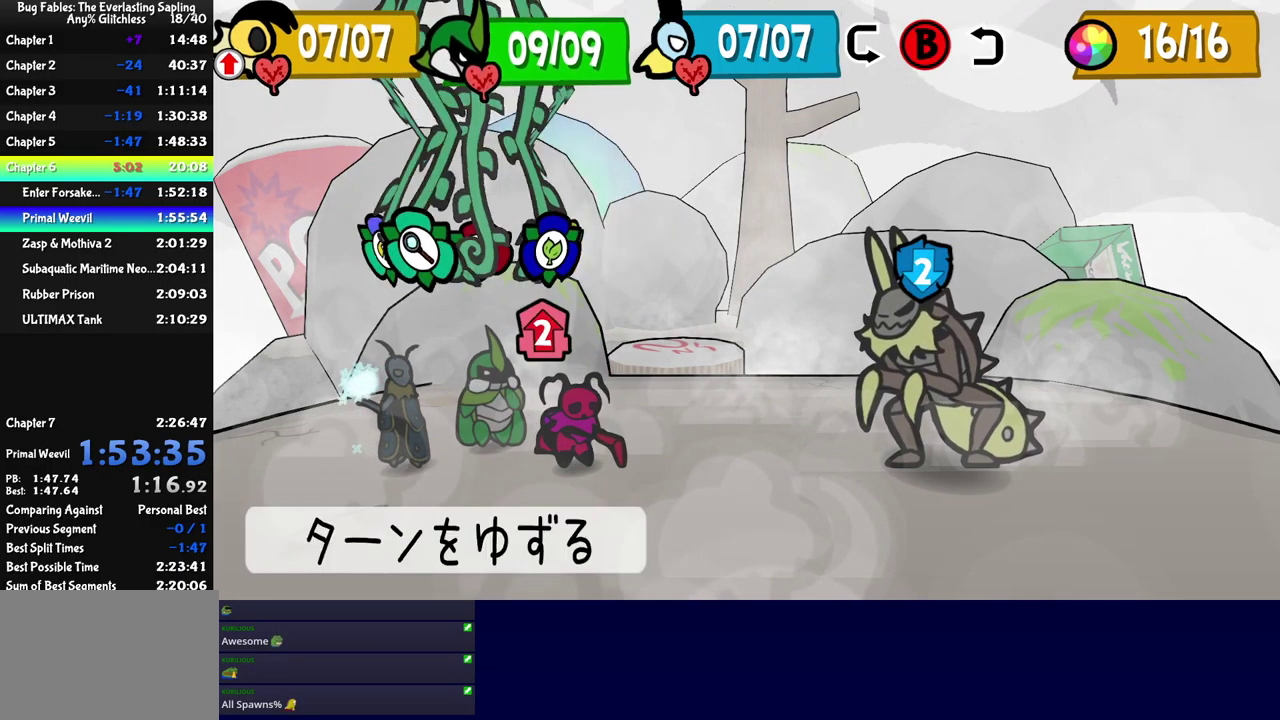
{"buttons": [], "left_stick": "center", "events": [[66, "DPAD_LEFT", "up"], [200, "A", "down"], [250, "A", "up"]]}
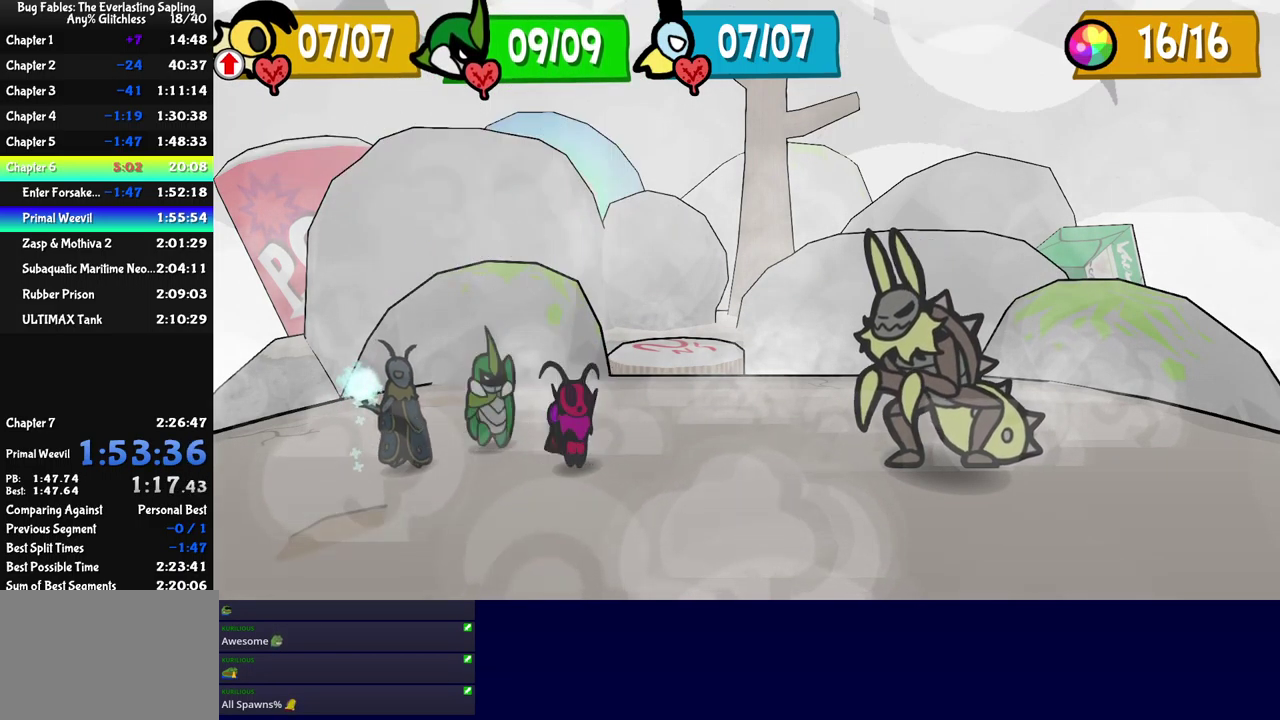
{"buttons": ["DPAD_LEFT"], "left_stick": "center", "events": [[500, "DPAD_LEFT", "down"]]}
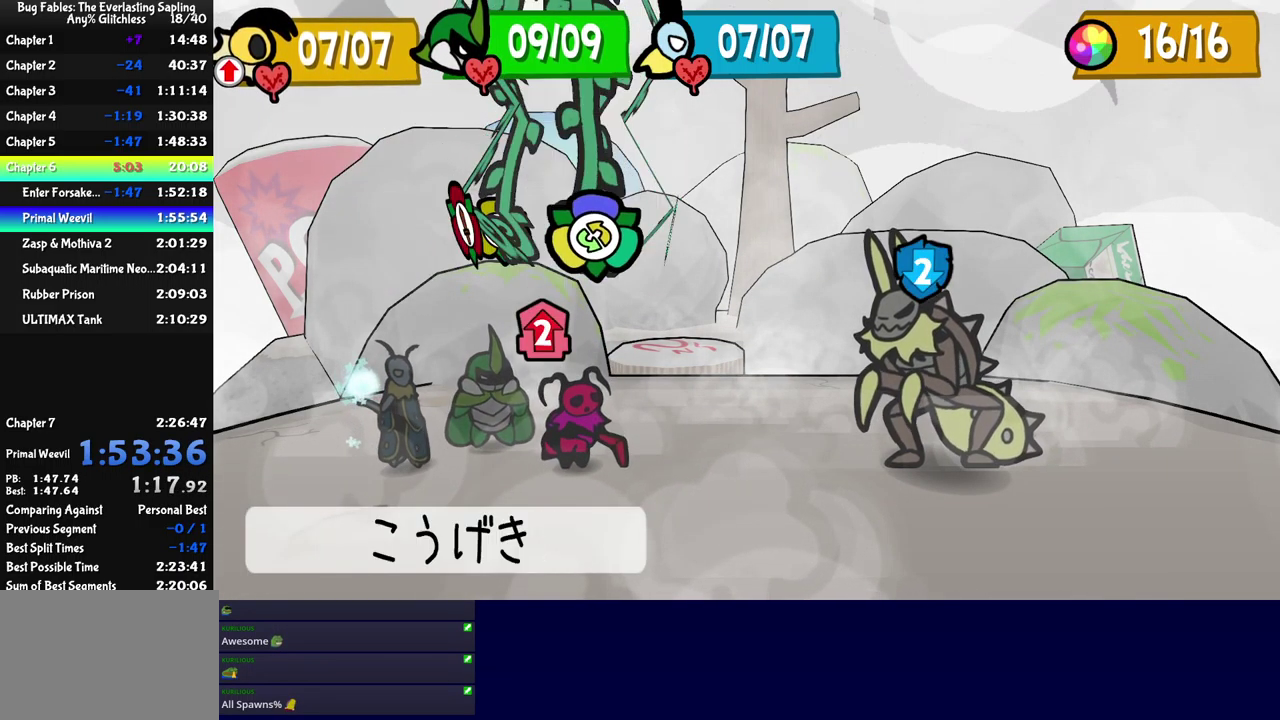
{"buttons": [], "left_stick": "center", "events": [[16, "DPAD_LEFT", "up"], [66, "DPAD_LEFT", "down"], [150, "DPAD_LEFT", "up"], [216, "A", "down"], [283, "A", "up"], [400, "DPAD_DOWN", "down"], [500, "DPAD_DOWN", "up"]]}